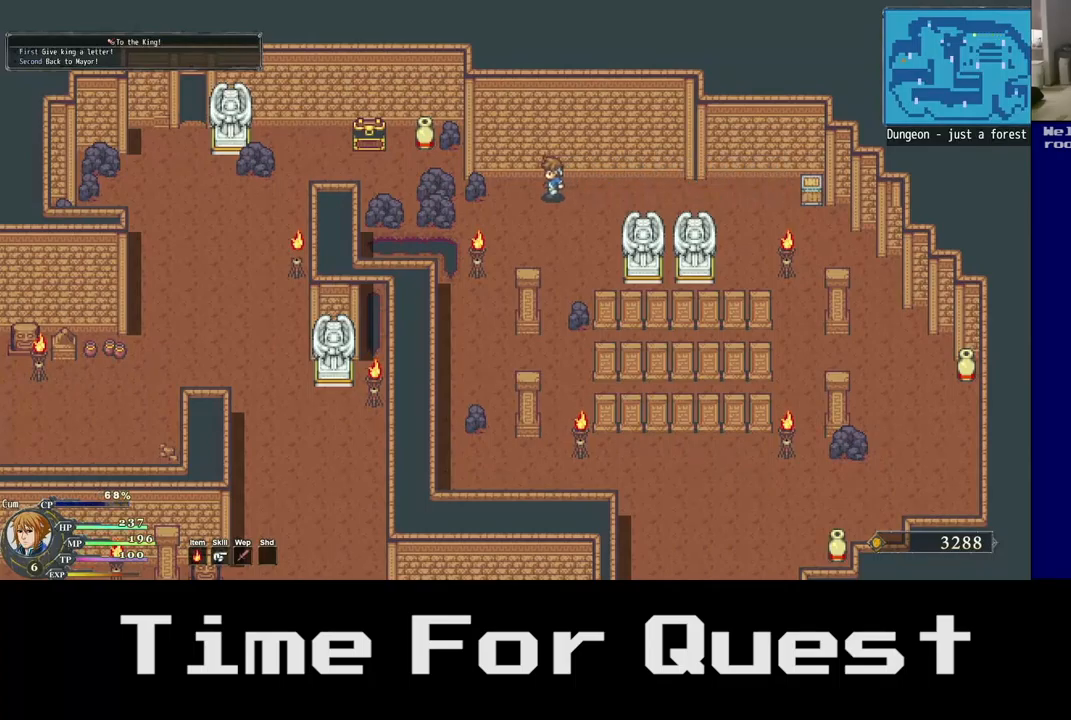
Gameplay with a controller (Xbox layout); each line is a JSON object with the inputs held at the frame after it. "events" lists button and stick changes between this image and that frame as [ms after this image, input, new state], when the widget could be followed in between. Not read: L2.
{"buttons": ["DPAD_LEFT"], "left_stick": "center", "right_stick": "center", "events": [[283, "X", "down"], [500, "X", "up"]]}
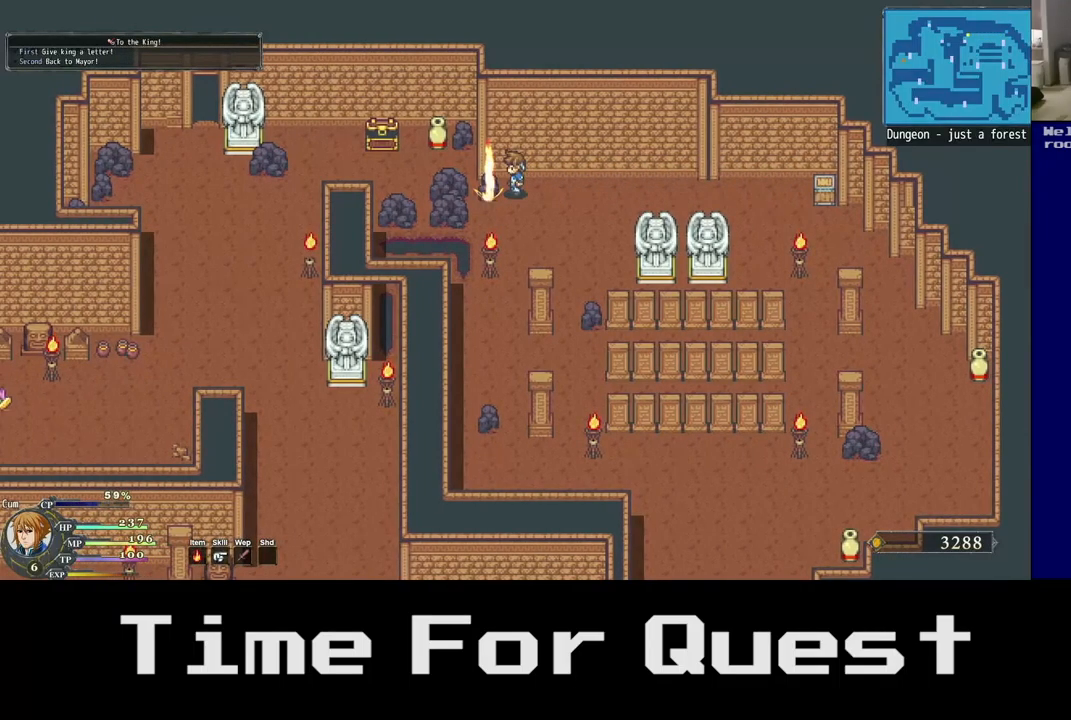
{"buttons": ["DPAD_DOWN", "DPAD_LEFT"], "left_stick": "center", "right_stick": "center", "events": [[233, "DPAD_DOWN", "down"]]}
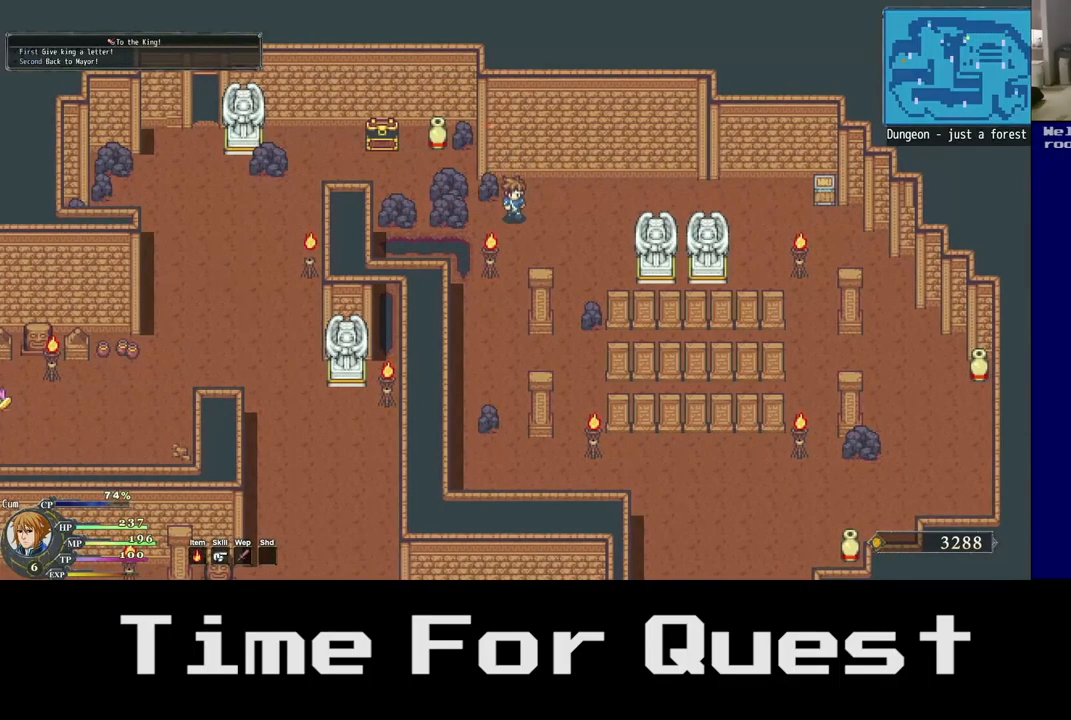
{"buttons": ["DPAD_DOWN"], "left_stick": "center", "right_stick": "center", "events": [[483, "DPAD_LEFT", "up"]]}
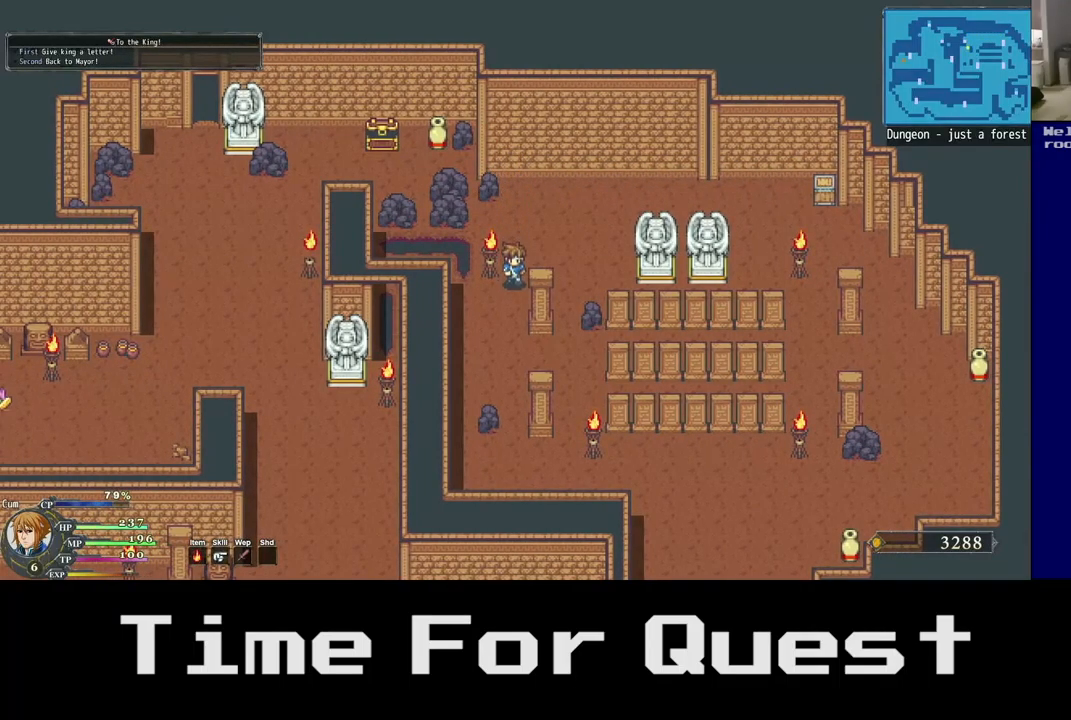
{"buttons": ["DPAD_DOWN"], "left_stick": "center", "right_stick": "center", "events": []}
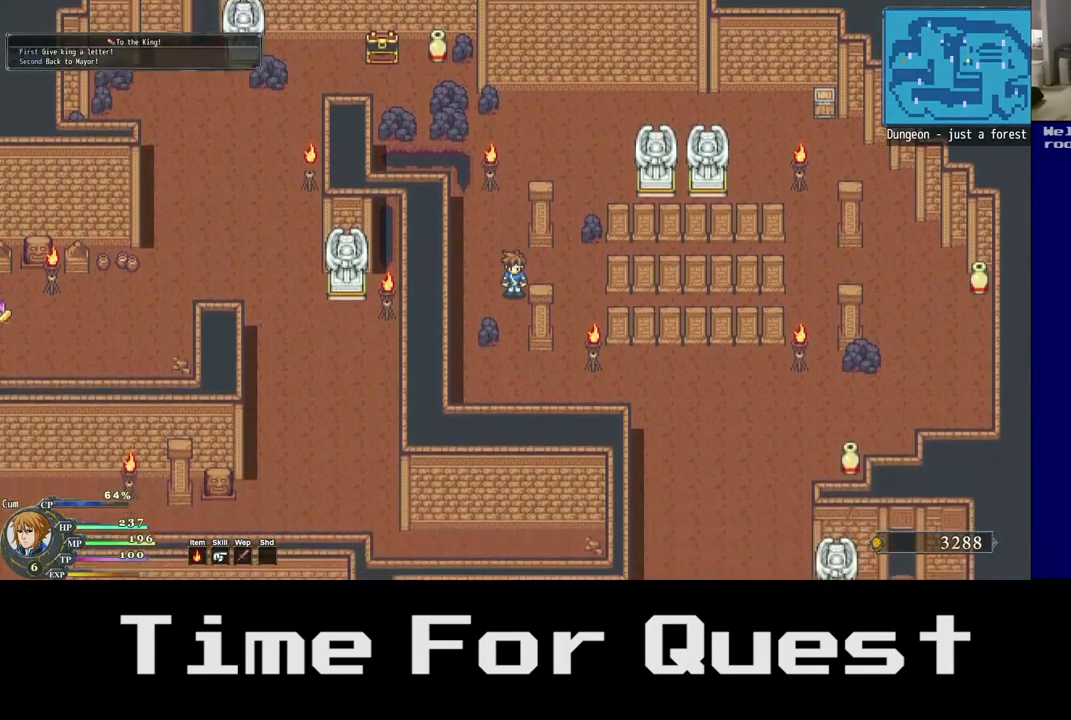
{"buttons": ["DPAD_DOWN", "DPAD_RIGHT"], "left_stick": "center", "right_stick": "center", "events": [[383, "DPAD_RIGHT", "down"]]}
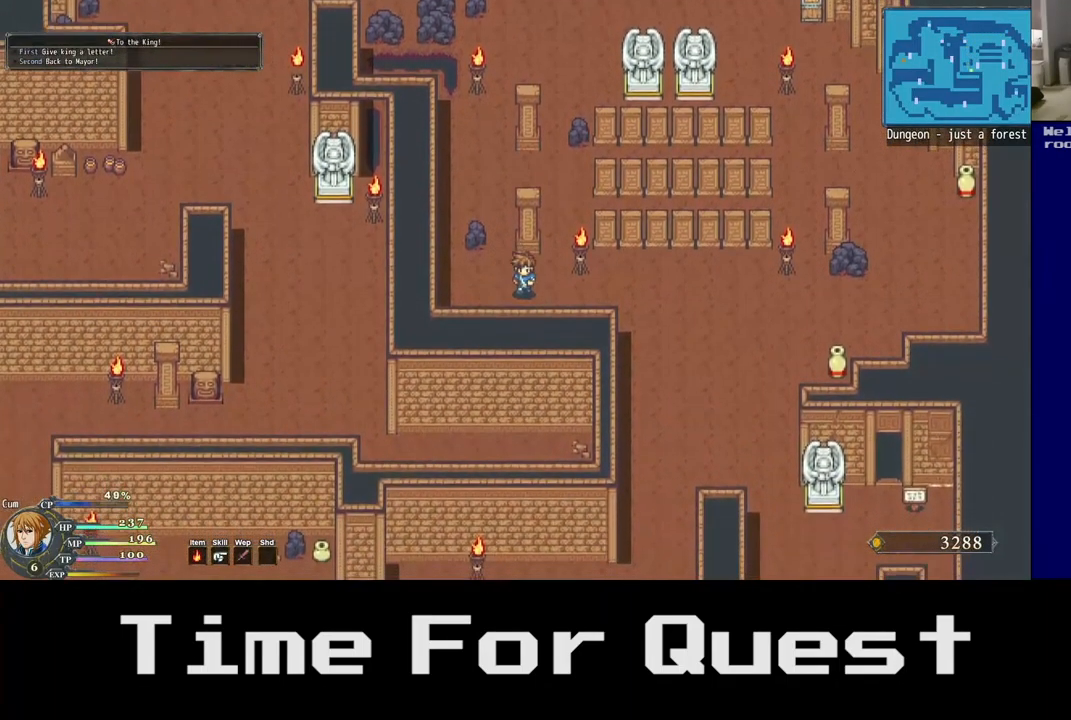
{"buttons": ["DPAD_DOWN", "DPAD_RIGHT"], "left_stick": "center", "right_stick": "center", "events": []}
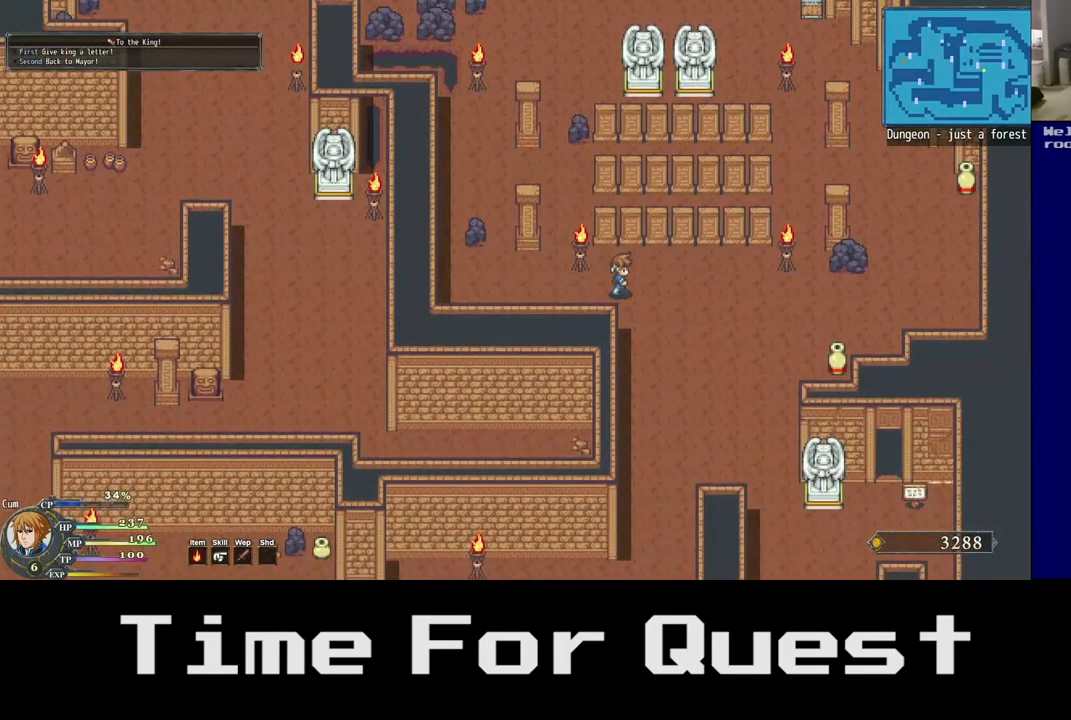
{"buttons": ["DPAD_DOWN", "DPAD_RIGHT"], "left_stick": "center", "right_stick": "center", "events": []}
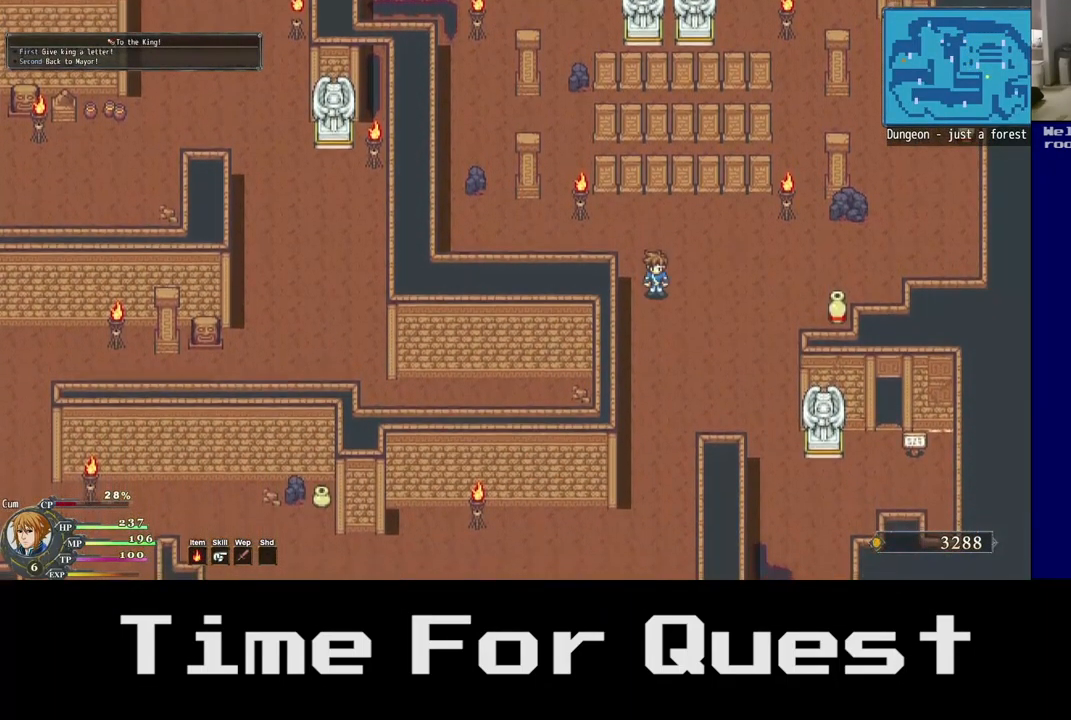
{"buttons": ["DPAD_DOWN"], "left_stick": "center", "right_stick": "center", "events": [[317, "DPAD_RIGHT", "up"]]}
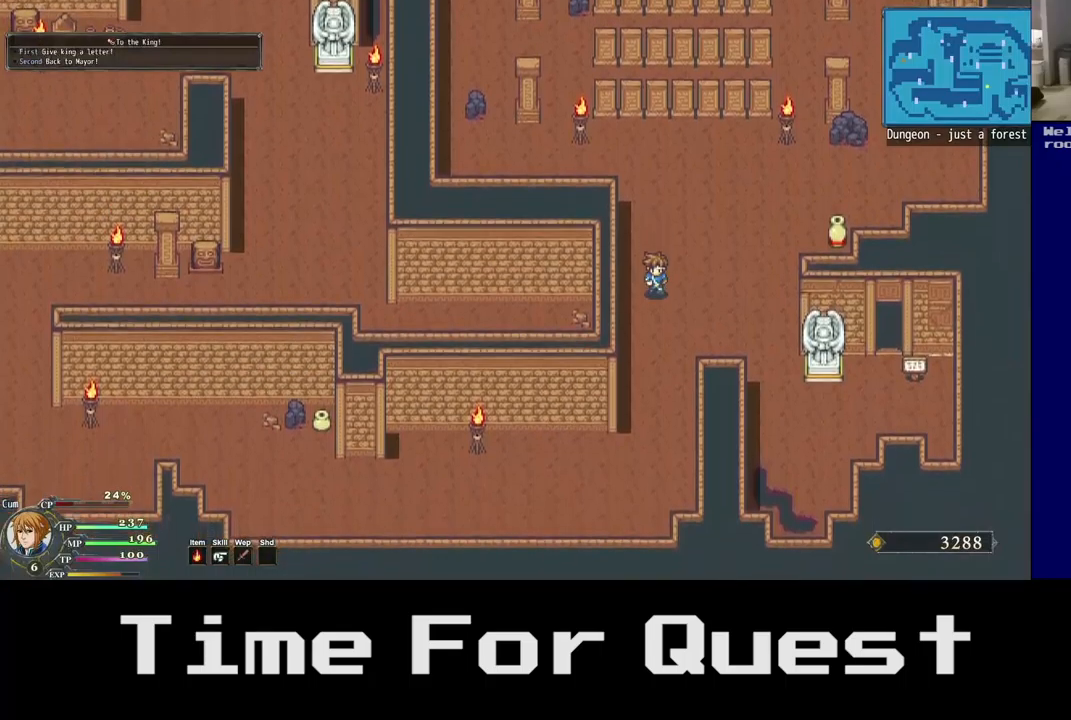
{"buttons": ["DPAD_DOWN"], "left_stick": "center", "right_stick": "center", "events": []}
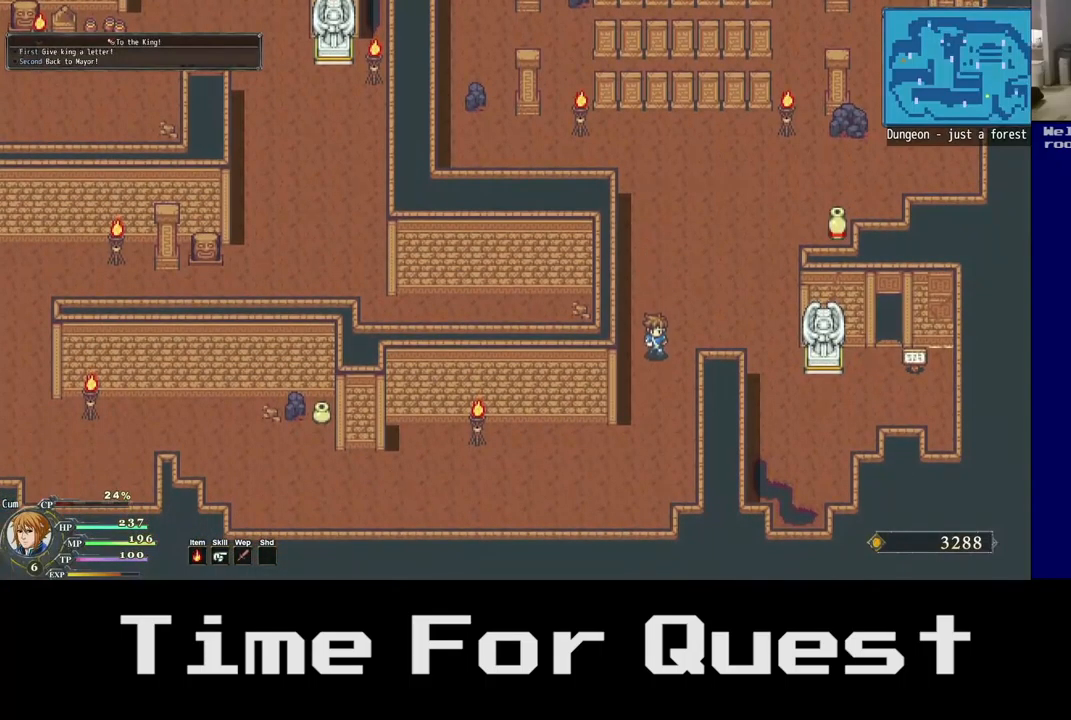
{"buttons": ["DPAD_DOWN", "DPAD_LEFT"], "left_stick": "center", "right_stick": "center", "events": [[34, "DPAD_LEFT", "down"], [434, "DPAD_DOWN", "up"], [500, "DPAD_DOWN", "down"]]}
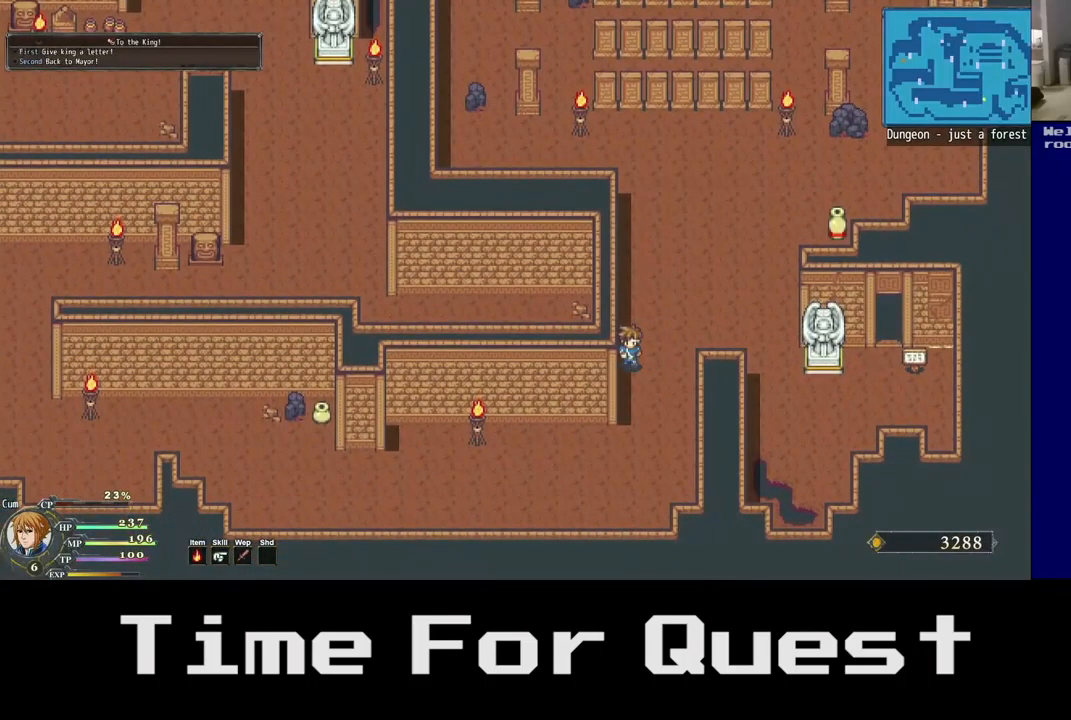
{"buttons": ["DPAD_DOWN"], "left_stick": "center", "right_stick": "center", "events": [[484, "DPAD_LEFT", "up"]]}
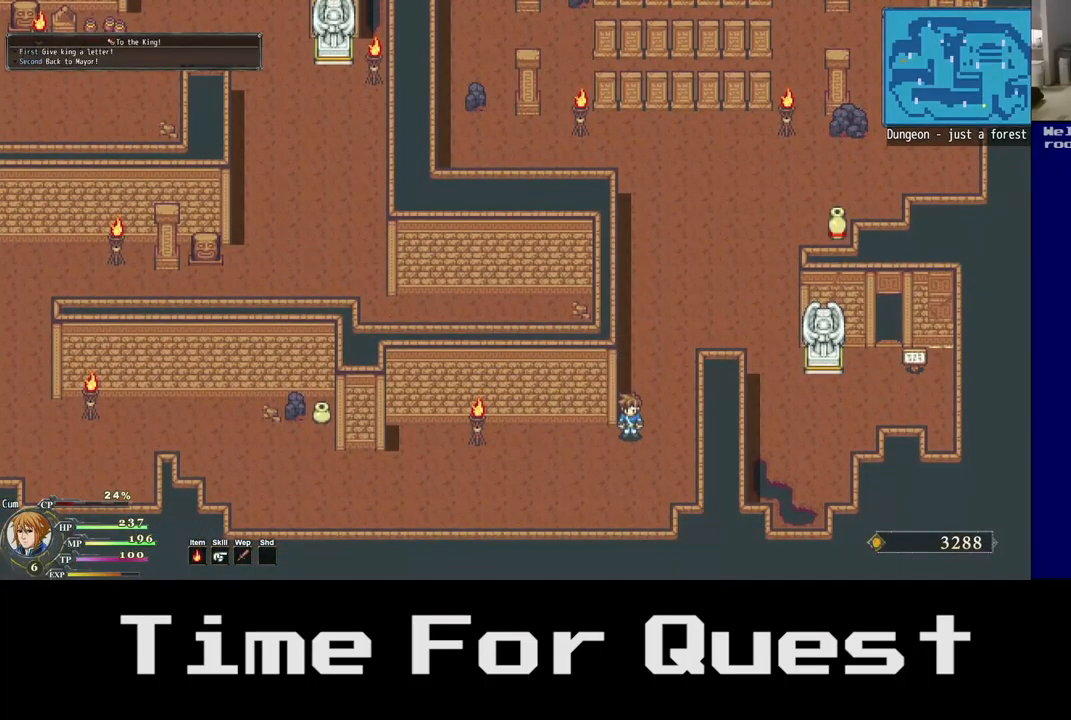
{"buttons": ["DPAD_DOWN", "DPAD_LEFT"], "left_stick": "center", "right_stick": "center", "events": [[150, "DPAD_LEFT", "down"]]}
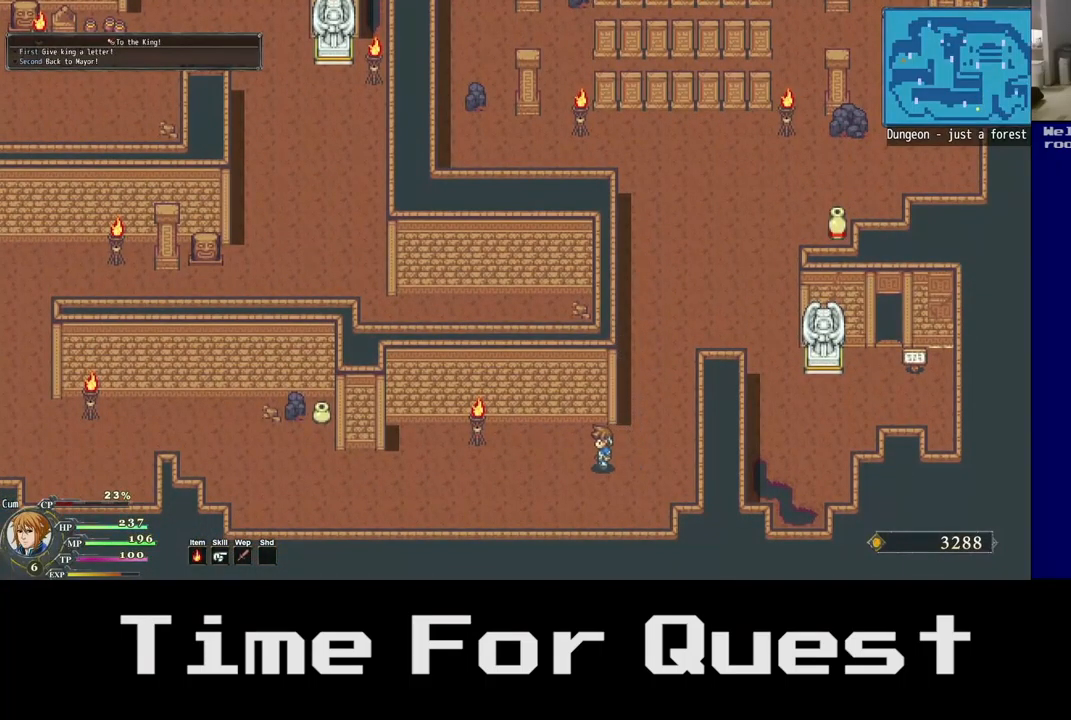
{"buttons": ["DPAD_DOWN", "DPAD_LEFT"], "left_stick": "center", "right_stick": "center", "events": []}
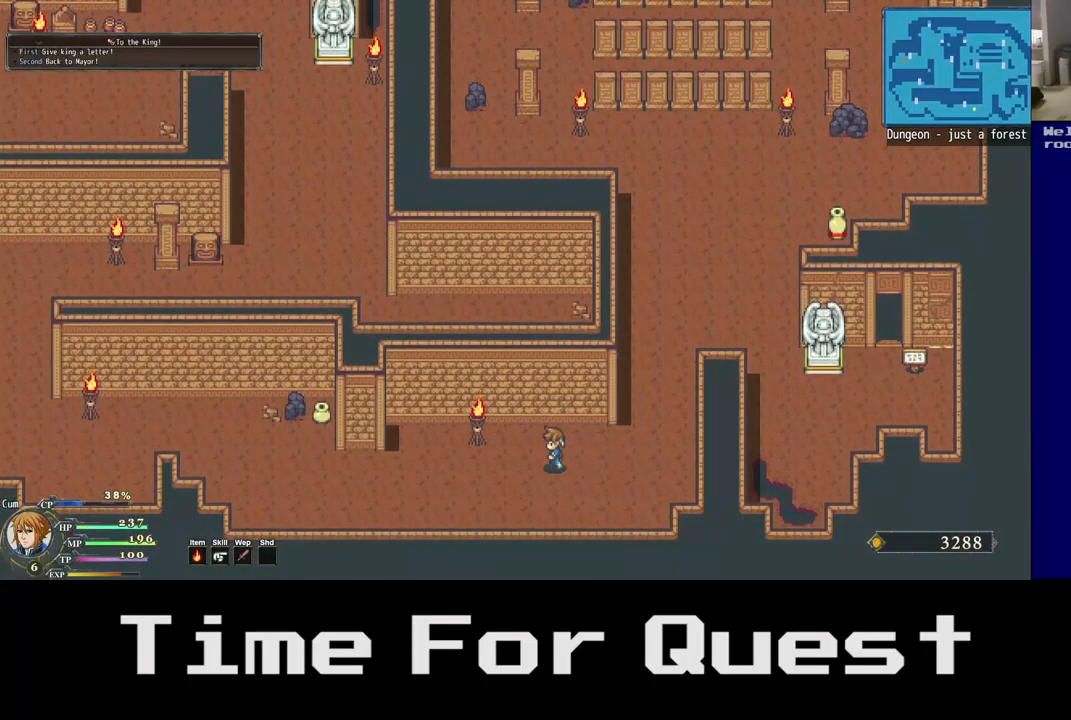
{"buttons": ["DPAD_LEFT"], "left_stick": "center", "right_stick": "center", "events": [[450, "DPAD_DOWN", "up"]]}
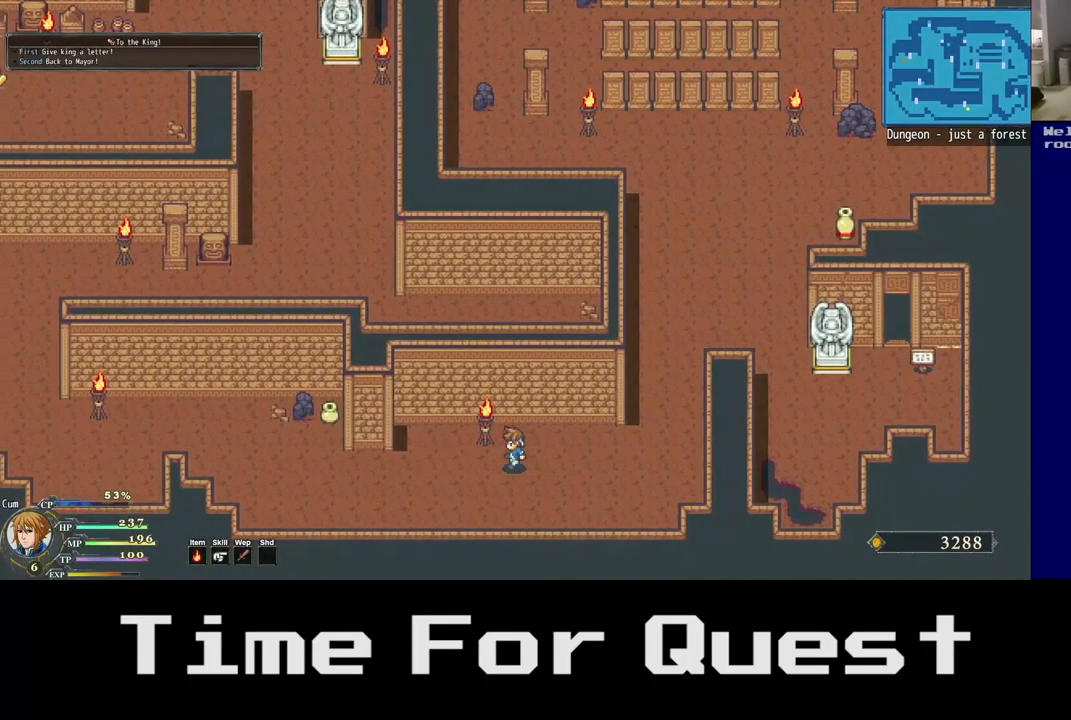
{"buttons": ["DPAD_LEFT"], "left_stick": "center", "right_stick": "center", "events": []}
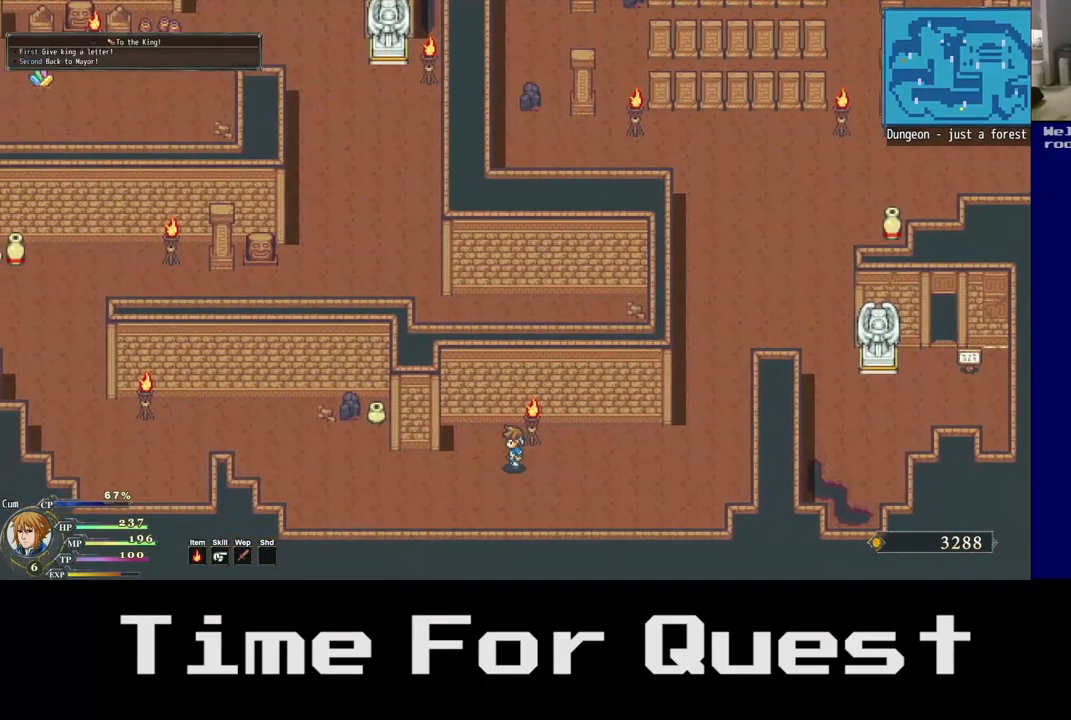
{"buttons": ["DPAD_LEFT"], "left_stick": "center", "right_stick": "center", "events": []}
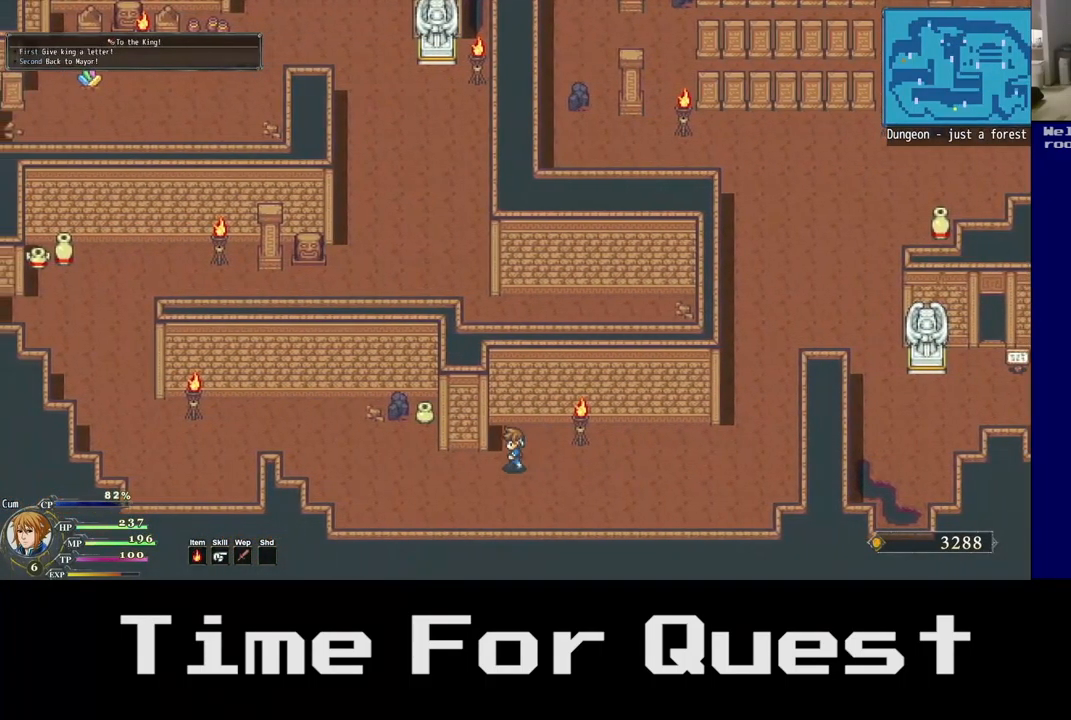
{"buttons": ["DPAD_LEFT"], "left_stick": "center", "right_stick": "center", "events": []}
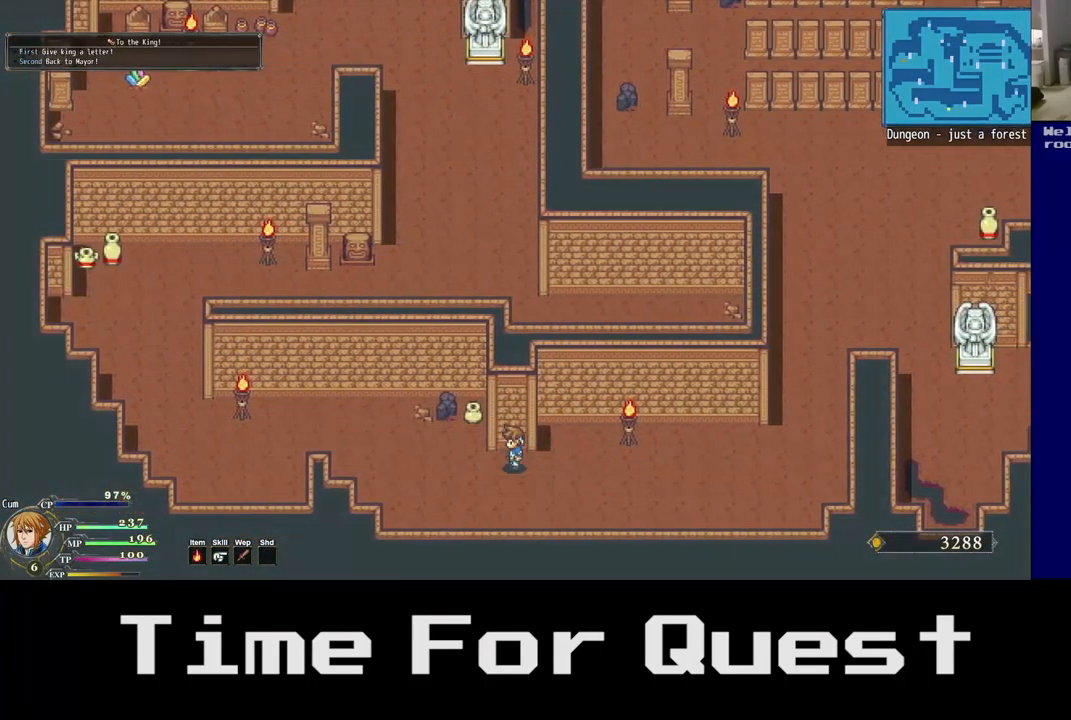
{"buttons": ["DPAD_LEFT"], "left_stick": "center", "right_stick": "center", "events": []}
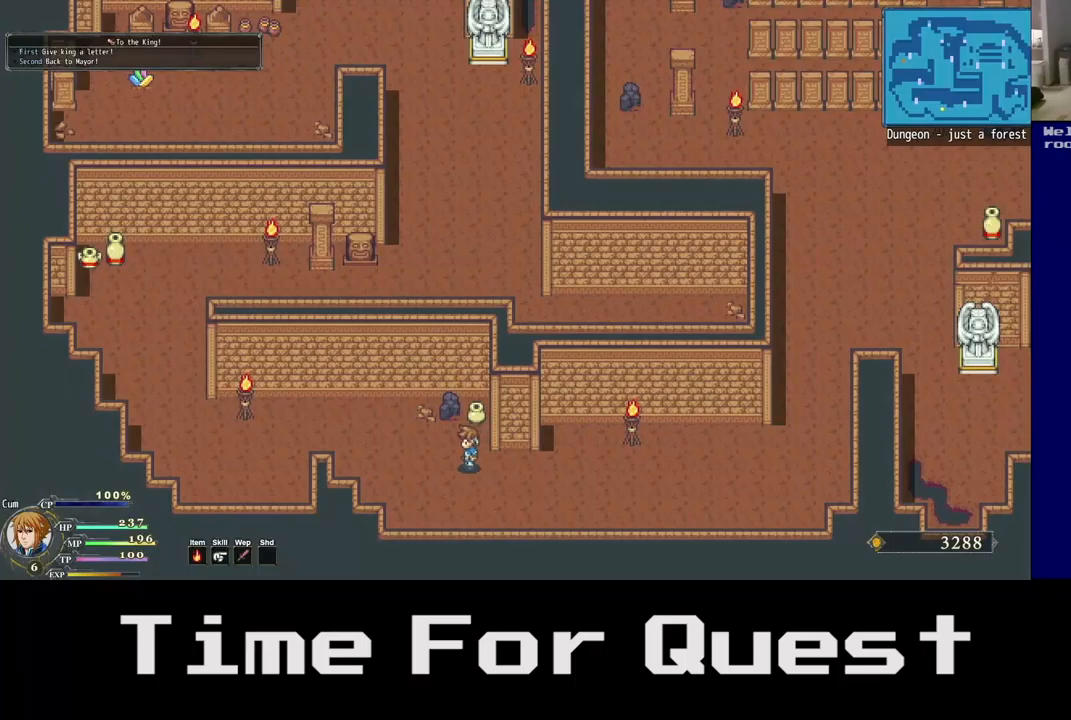
{"buttons": ["DPAD_LEFT"], "left_stick": "center", "right_stick": "center", "events": []}
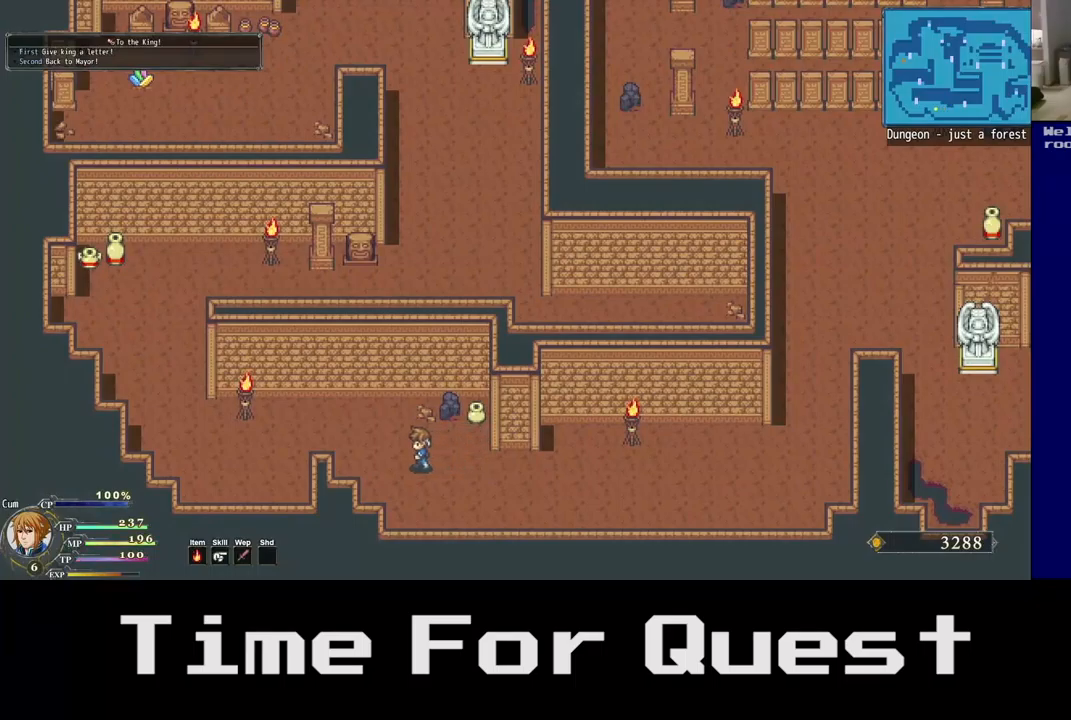
{"buttons": ["DPAD_UP", "DPAD_LEFT"], "left_stick": "center", "right_stick": "center", "events": [[33, "DPAD_UP", "down"]]}